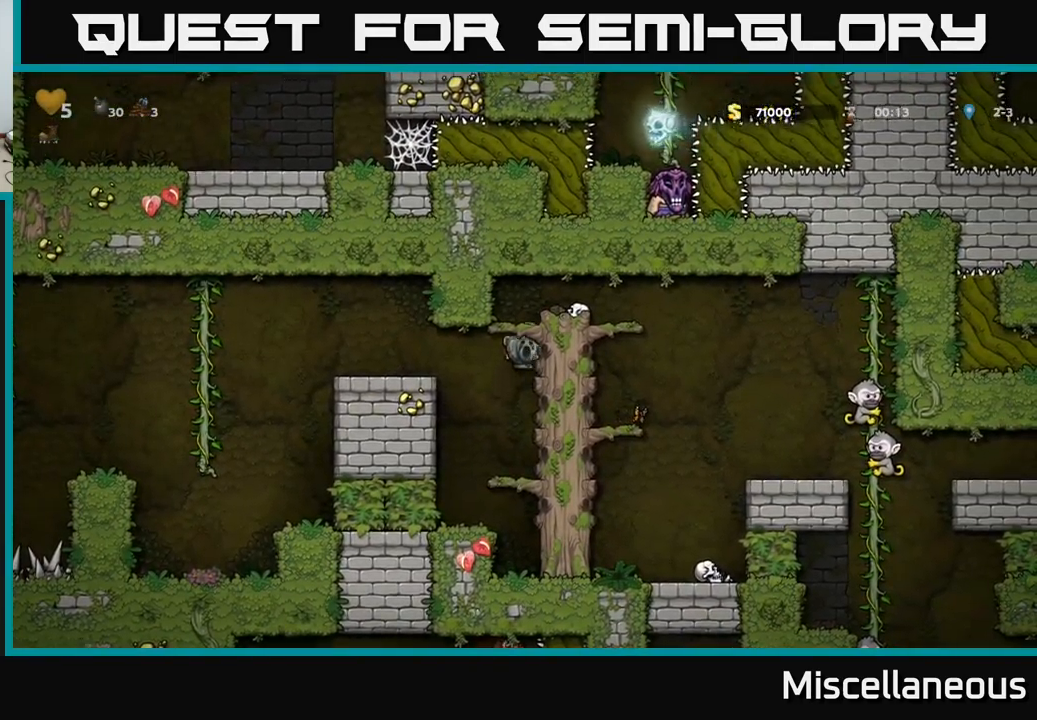
Gameplay with a controller (Xbox layout); each line is a JSON object with the inputs held at the frame after it. "events" lists button and stick changes between this image and that frame as [ms after this image, input, new state], when the widget could be followed in between. Not read: left_stick right_stick.
{"buttons": [], "events": [[17, "DPAD_RIGHT", "up"], [117, "A", "up"]]}
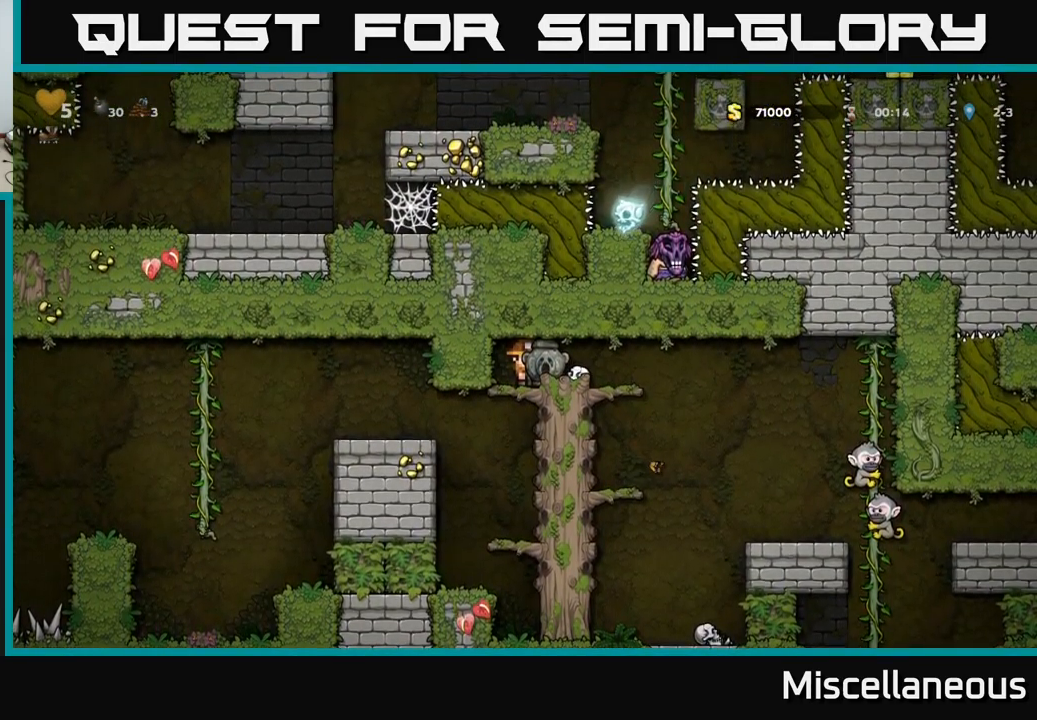
{"buttons": ["A", "DPAD_DOWN"], "events": [[233, "DPAD_LEFT", "down"], [300, "DPAD_LEFT", "up"], [367, "DPAD_DOWN", "down"], [433, "A", "down"]]}
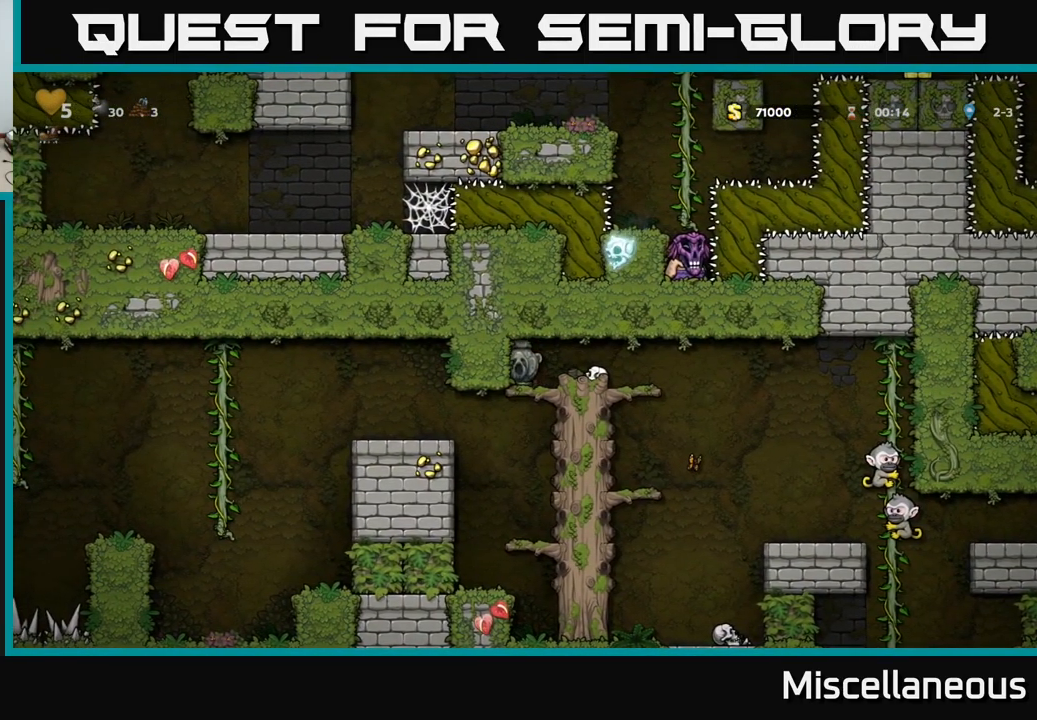
{"buttons": ["DPAD_DOWN"], "events": [[33, "A", "up"], [67, "DPAD_DOWN", "up"], [483, "DPAD_DOWN", "down"]]}
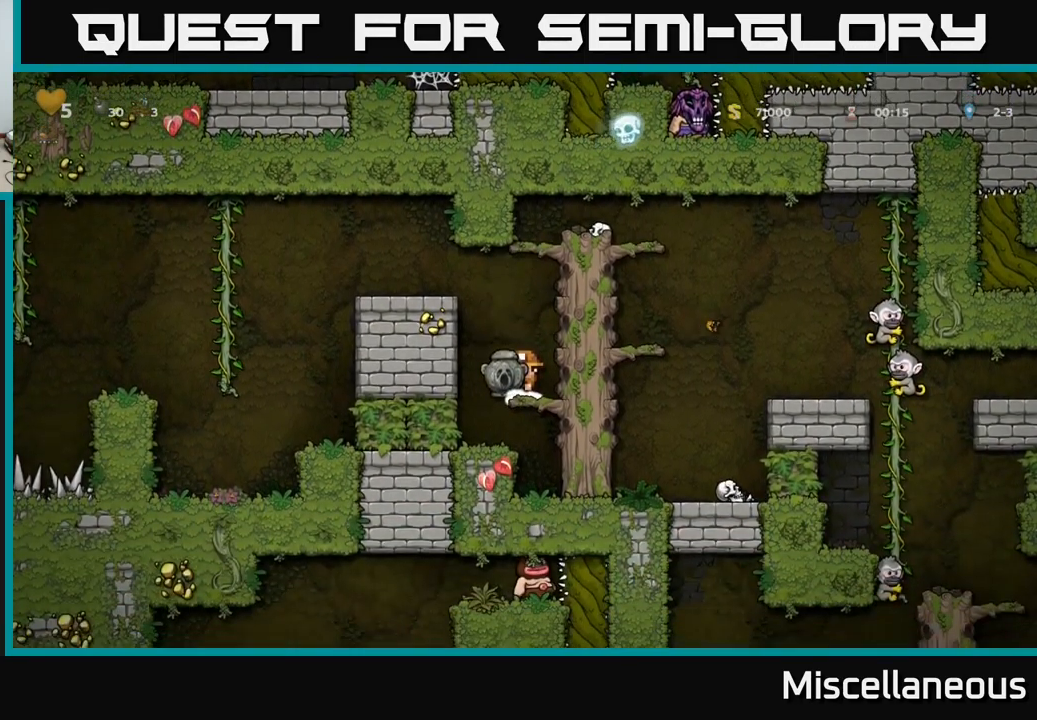
{"buttons": ["DPAD_DOWN"], "events": []}
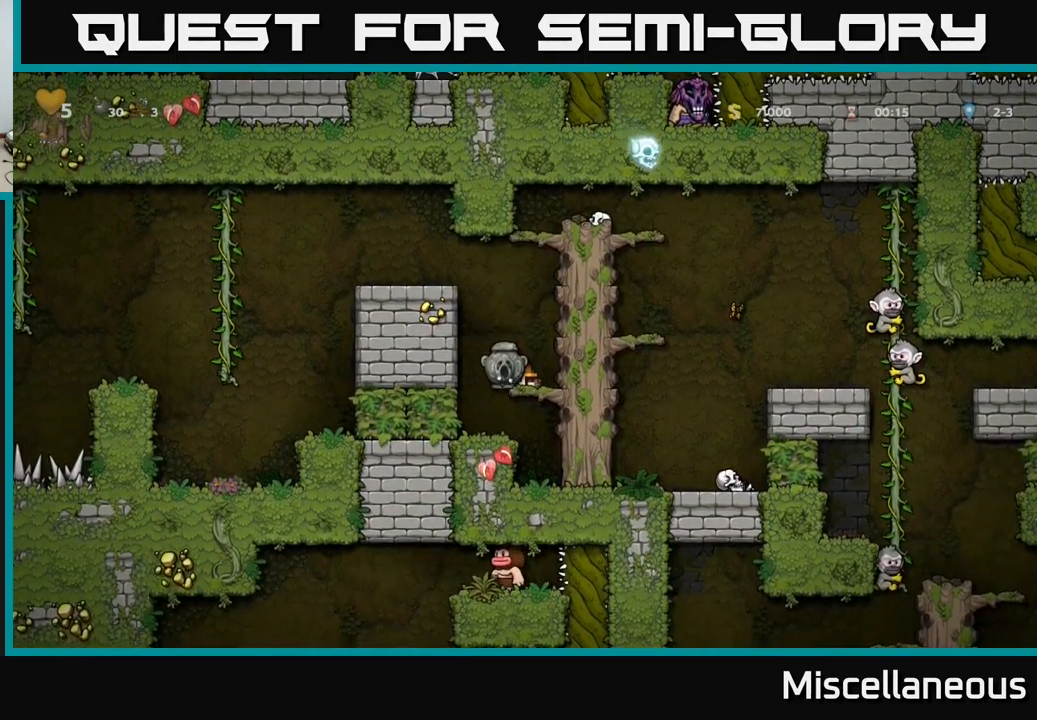
{"buttons": ["DPAD_DOWN"], "events": []}
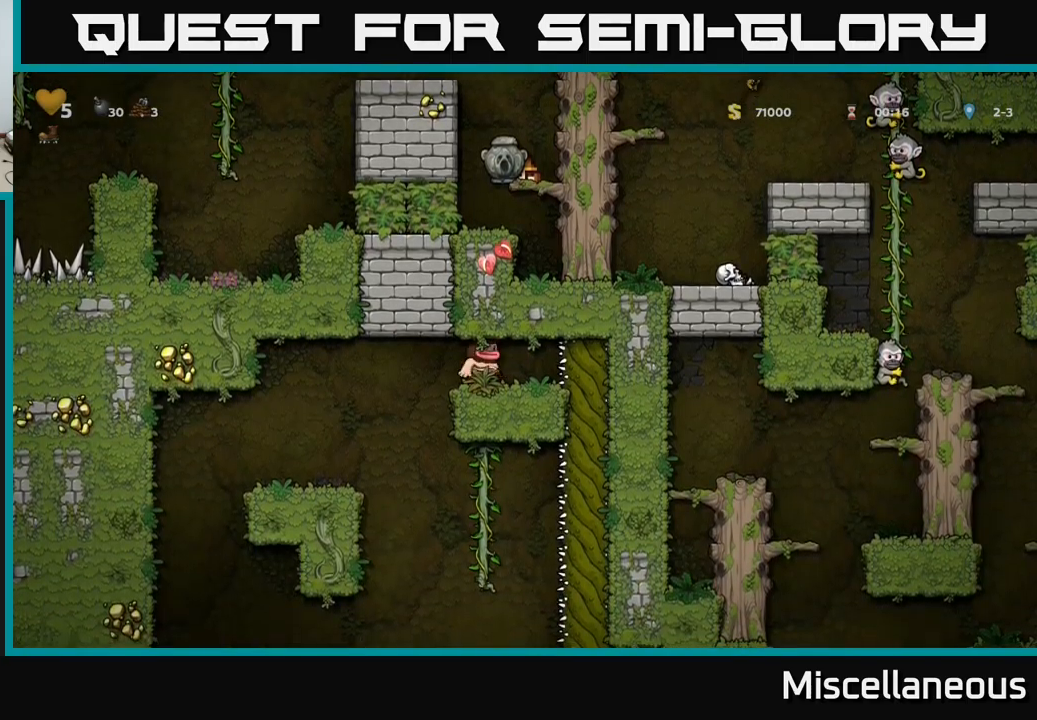
{"buttons": ["DPAD_RIGHT"], "events": [[84, "DPAD_DOWN", "up"], [150, "A", "down"], [167, "DPAD_RIGHT", "down"], [284, "A", "up"]]}
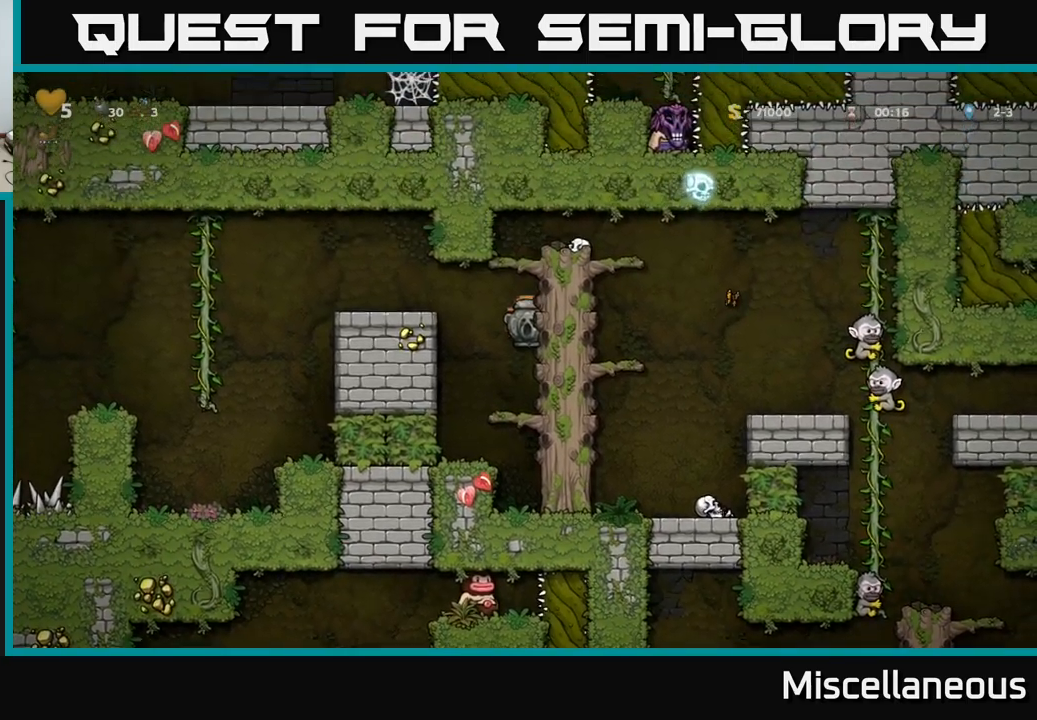
{"buttons": ["A", "DPAD_RIGHT"], "events": [[17, "DPAD_RIGHT", "up"], [134, "A", "down"], [150, "DPAD_RIGHT", "down"], [267, "A", "up"], [467, "A", "down"]]}
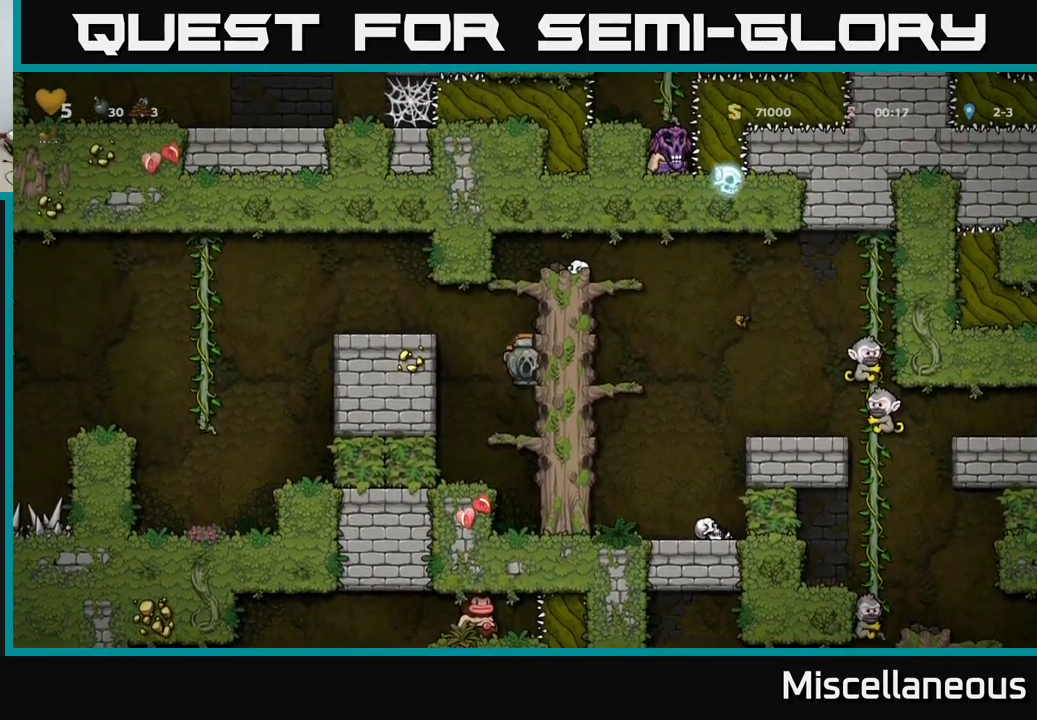
{"buttons": ["A", "DPAD_RIGHT"], "events": [[134, "A", "up"], [350, "A", "down"]]}
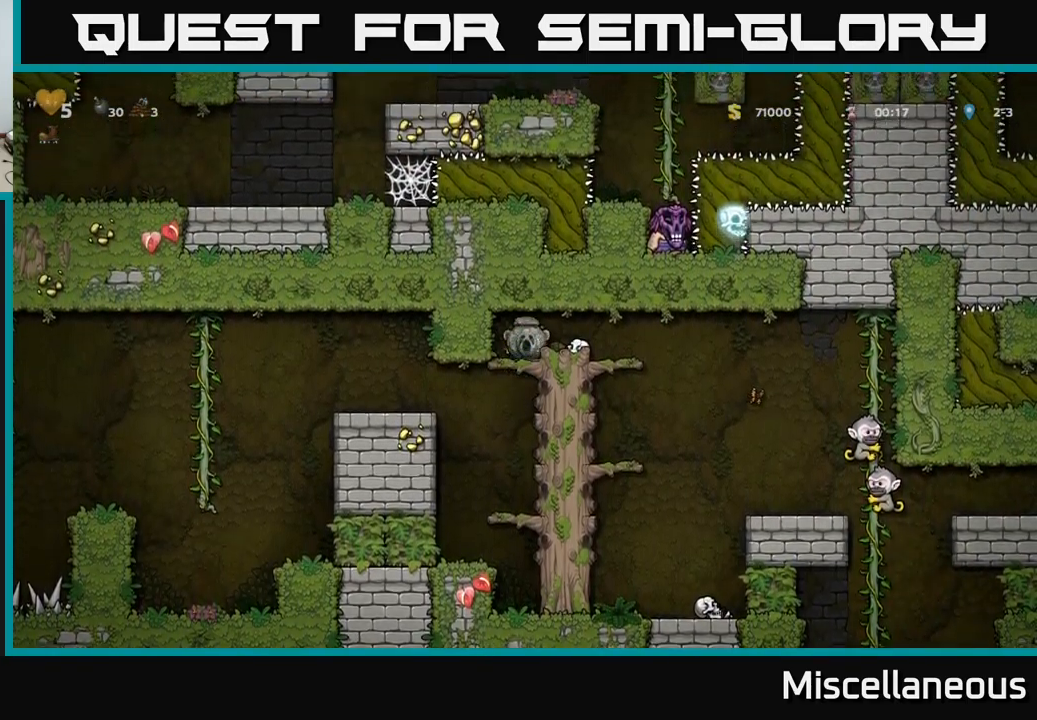
{"buttons": [], "events": [[67, "A", "up"], [217, "DPAD_RIGHT", "up"], [284, "DPAD_DOWN", "down"], [317, "A", "down"], [434, "A", "up"], [450, "DPAD_DOWN", "up"]]}
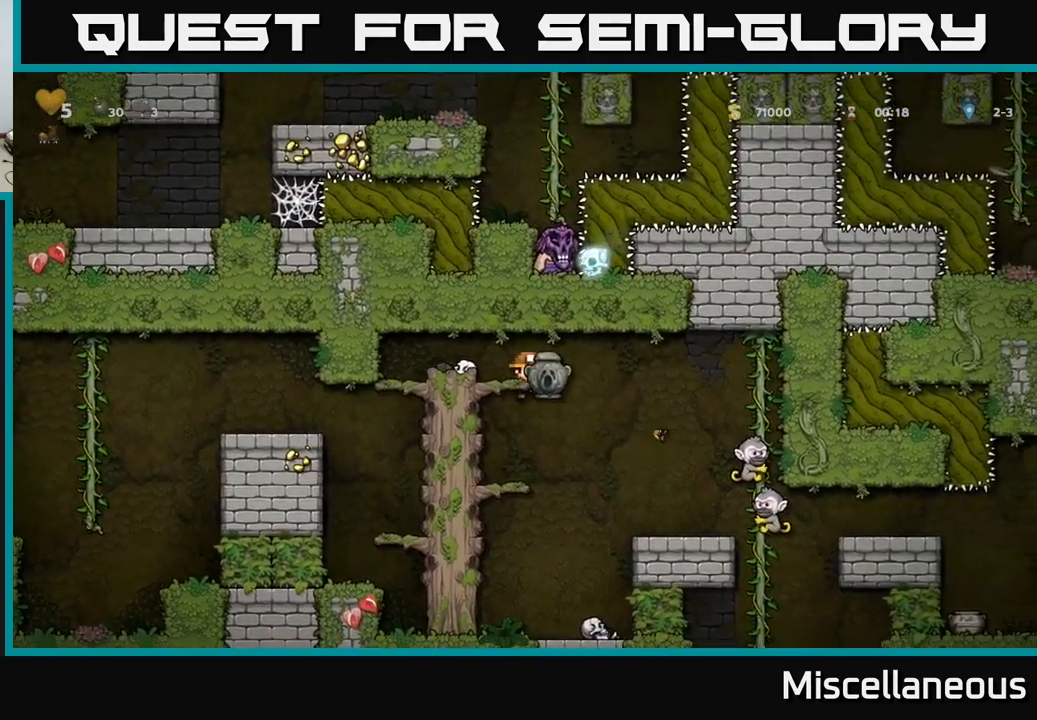
{"buttons": [], "events": [[67, "DPAD_DOWN", "down"], [217, "A", "down"], [300, "A", "up"], [400, "DPAD_DOWN", "up"]]}
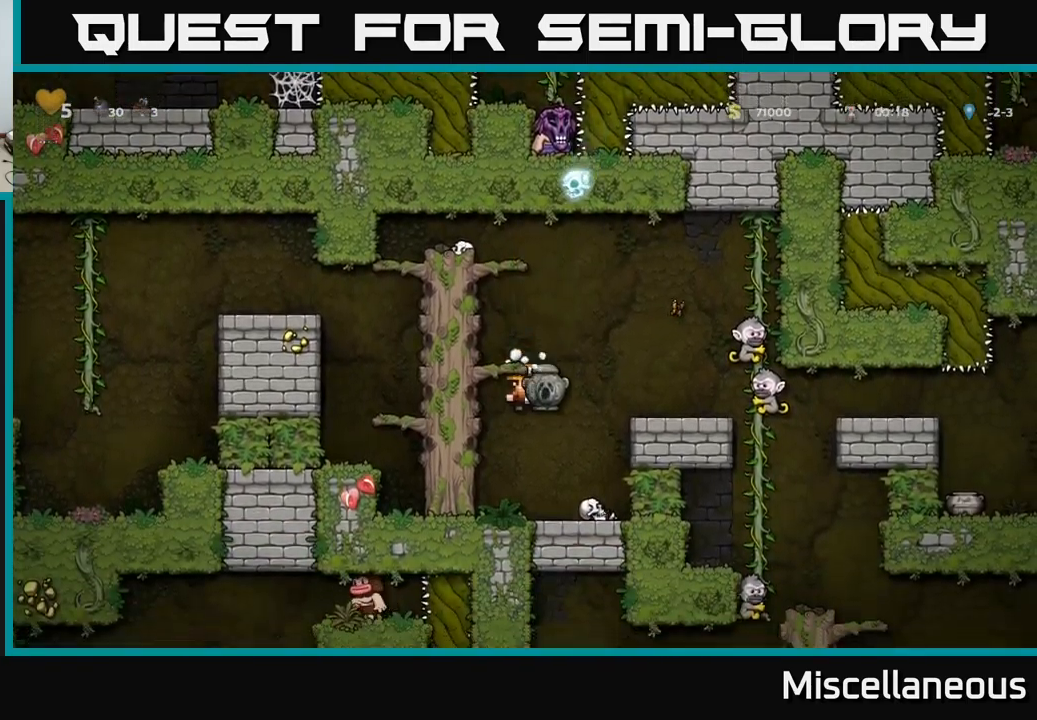
{"buttons": ["DPAD_DOWN", "DPAD_RIGHT"], "events": [[50, "DPAD_LEFT", "down"], [150, "DPAD_LEFT", "up"], [467, "DPAD_RIGHT", "down"], [500, "DPAD_DOWN", "down"]]}
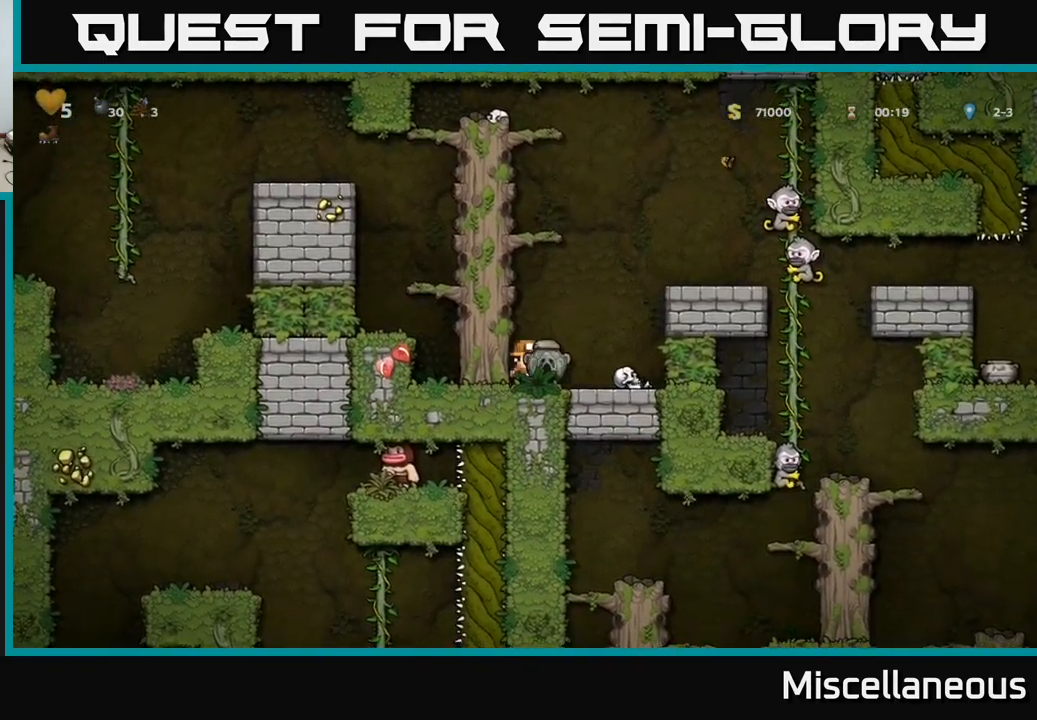
{"buttons": [], "events": [[34, "DPAD_RIGHT", "up"], [150, "X", "down"], [267, "X", "up"], [334, "DPAD_DOWN", "up"]]}
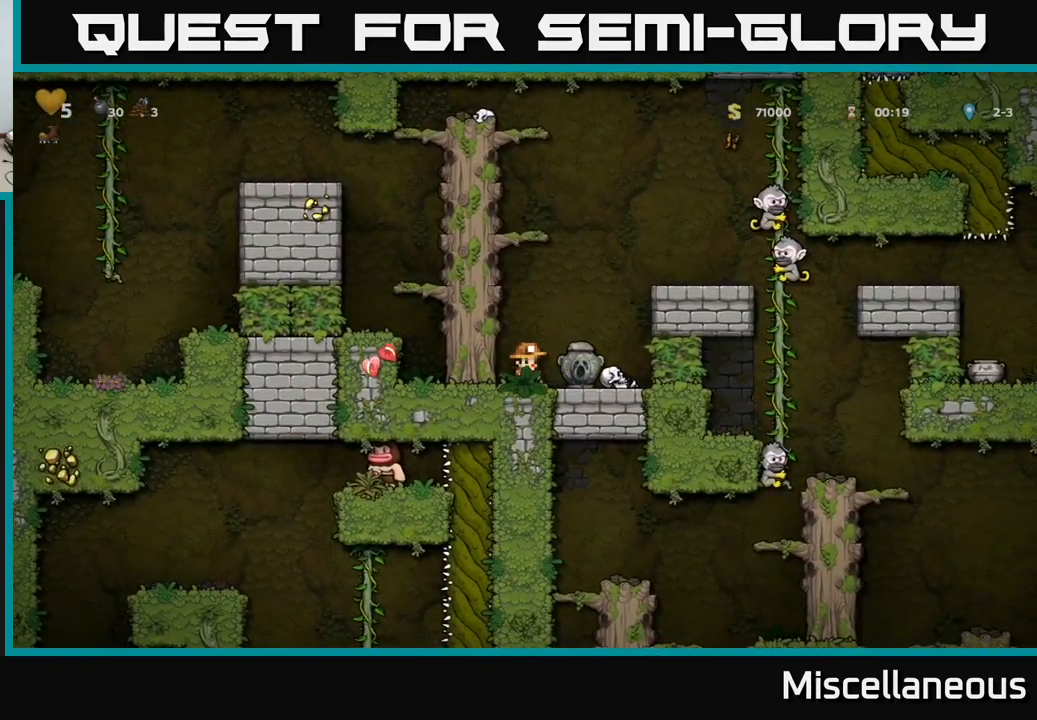
{"buttons": ["DPAD_RIGHT"], "events": [[117, "DPAD_RIGHT", "down"], [167, "A", "down"], [317, "A", "up"]]}
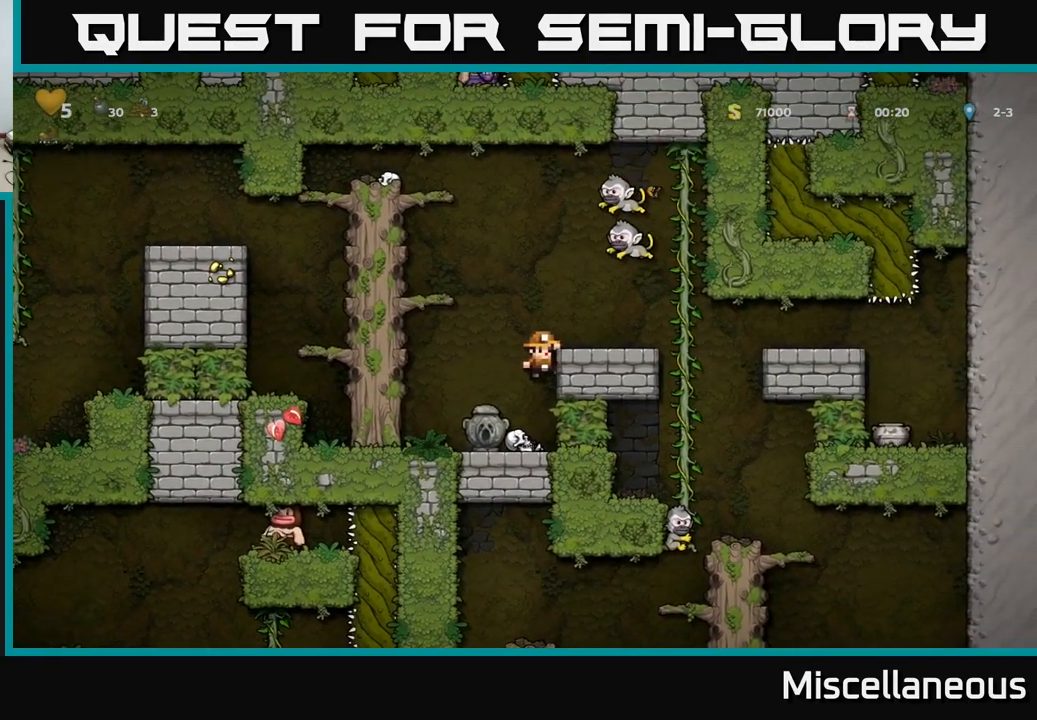
{"buttons": ["A", "DPAD_RIGHT"], "events": [[167, "DPAD_RIGHT", "up"], [484, "A", "down"], [500, "DPAD_RIGHT", "down"]]}
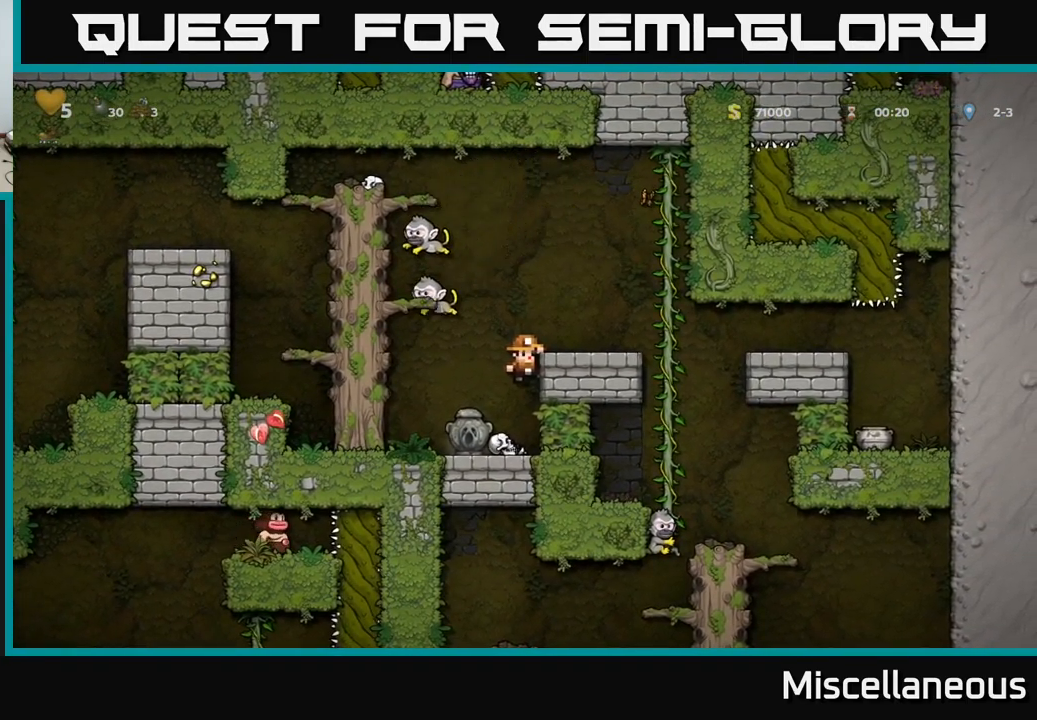
{"buttons": ["DPAD_LEFT"], "events": [[84, "A", "up"], [100, "DPAD_RIGHT", "up"], [383, "DPAD_LEFT", "down"]]}
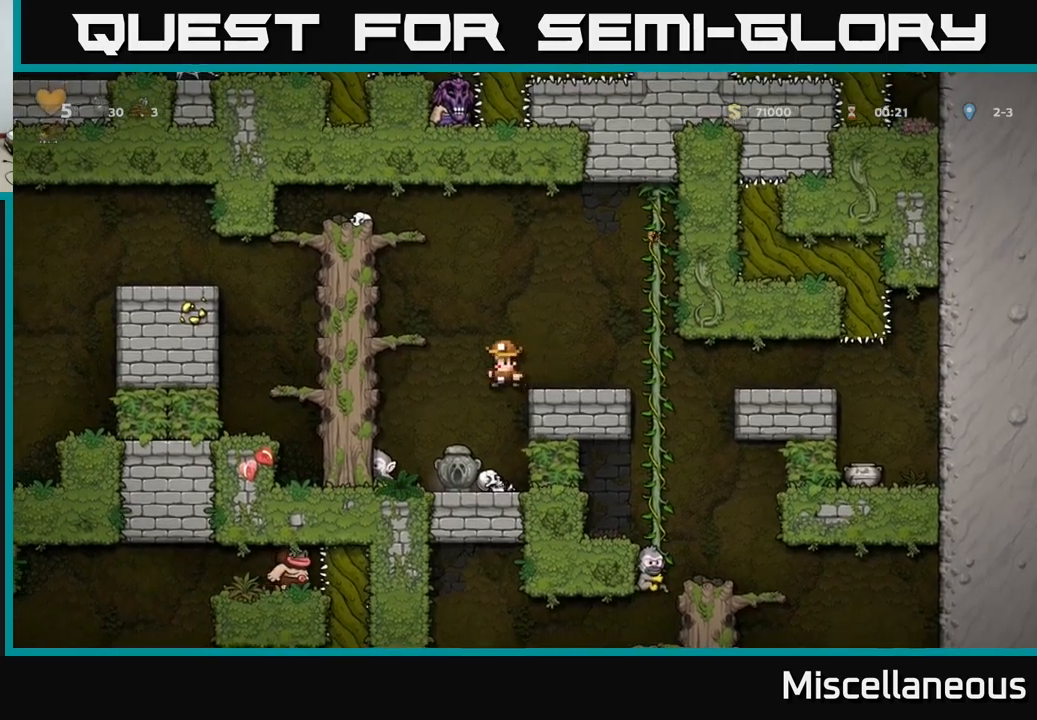
{"buttons": [], "events": [[200, "DPAD_LEFT", "up"]]}
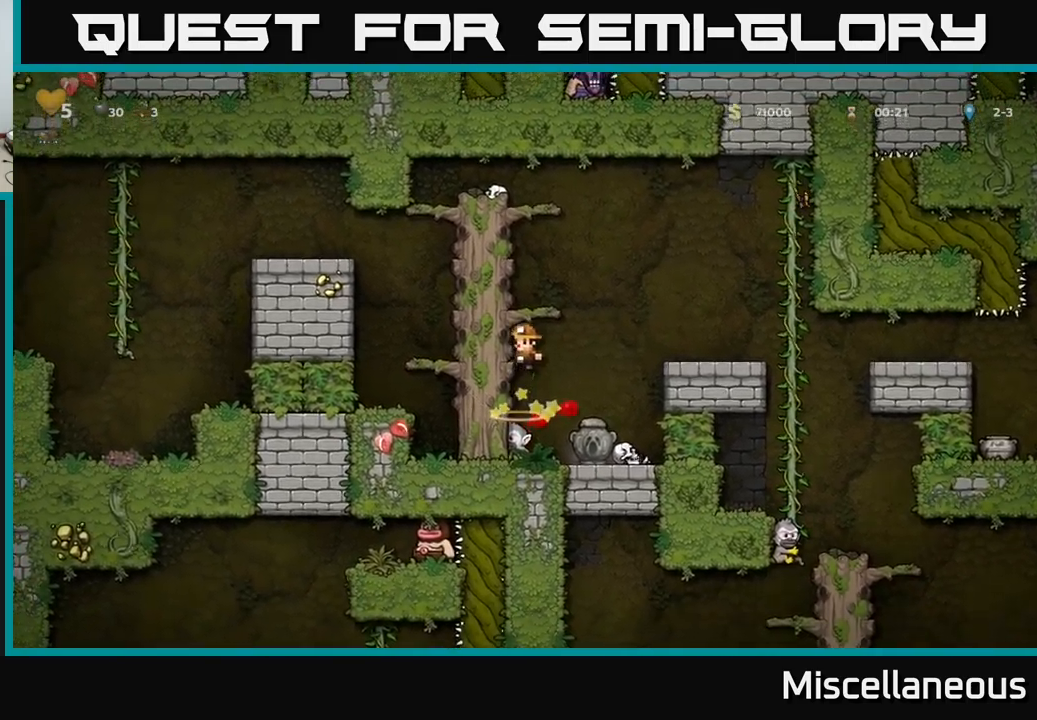
{"buttons": [], "events": []}
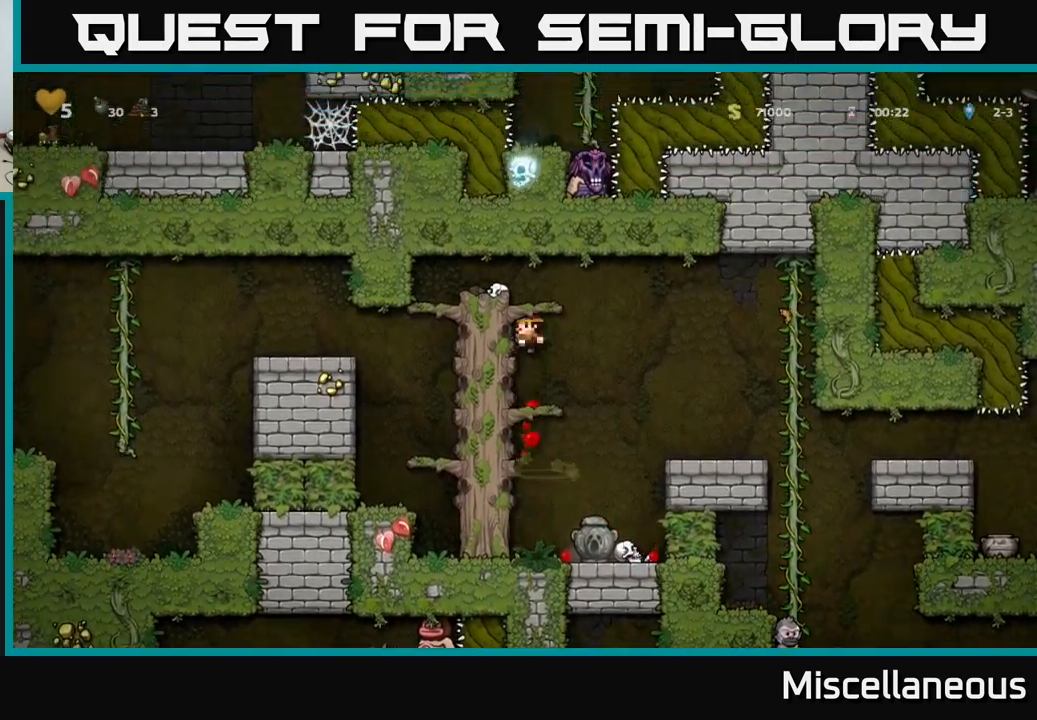
{"buttons": ["DPAD_DOWN"], "events": [[484, "DPAD_DOWN", "down"]]}
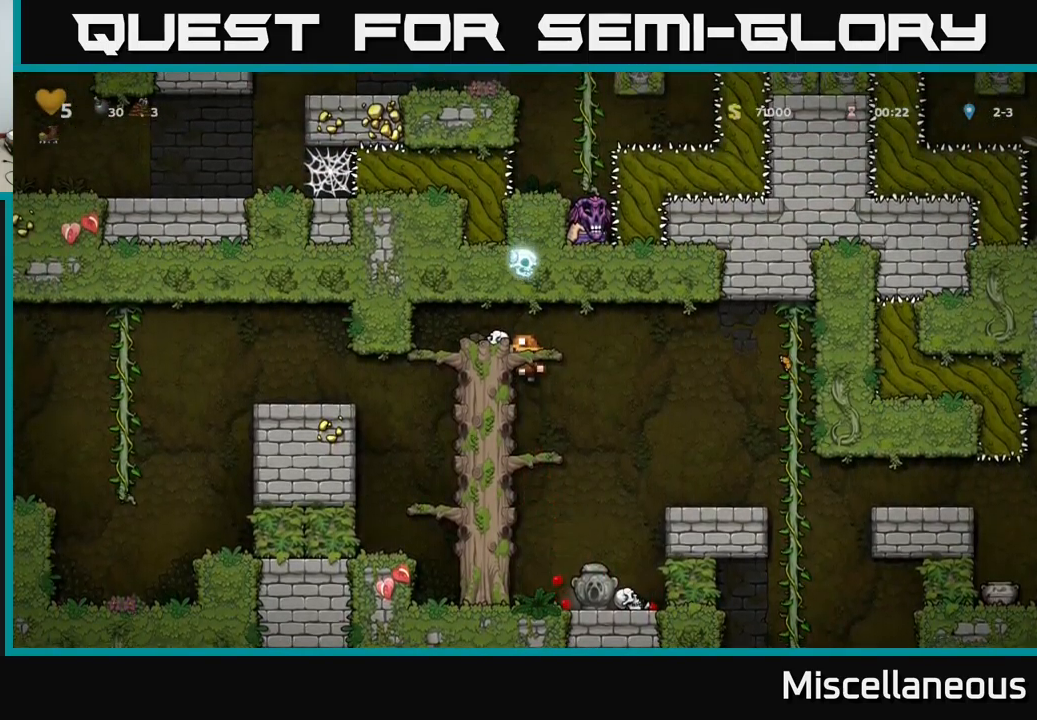
{"buttons": ["DPAD_RIGHT"], "events": [[67, "A", "down"], [150, "A", "up"], [217, "DPAD_DOWN", "up"], [367, "DPAD_RIGHT", "down"]]}
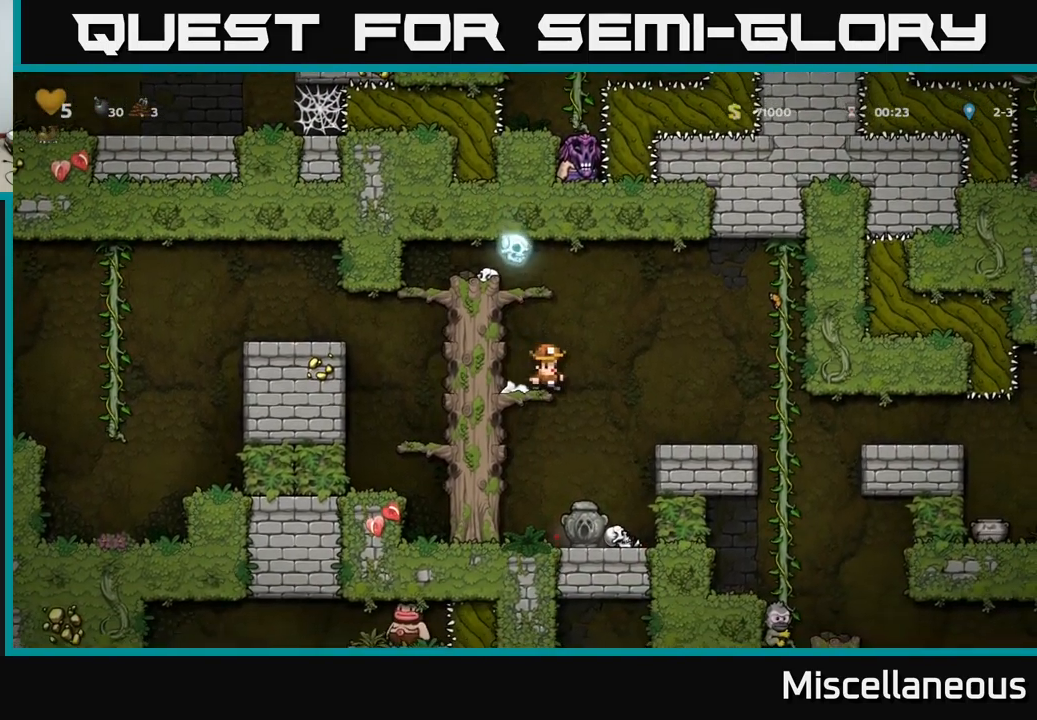
{"buttons": [], "events": [[317, "DPAD_RIGHT", "up"]]}
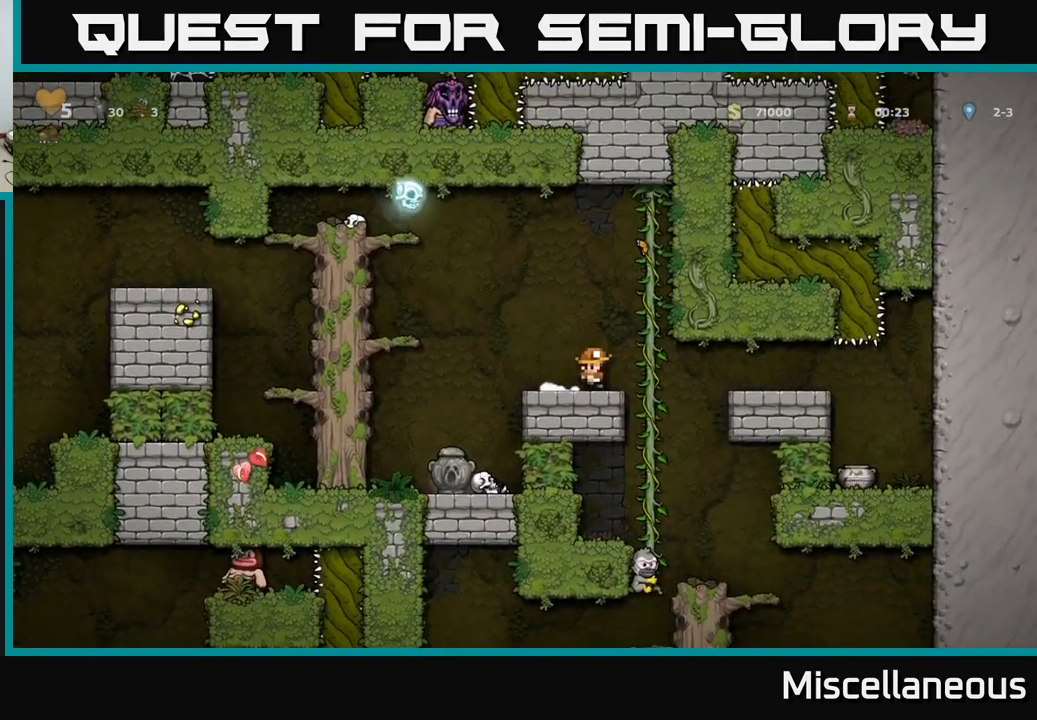
{"buttons": ["DPAD_RIGHT"], "events": [[417, "DPAD_RIGHT", "down"]]}
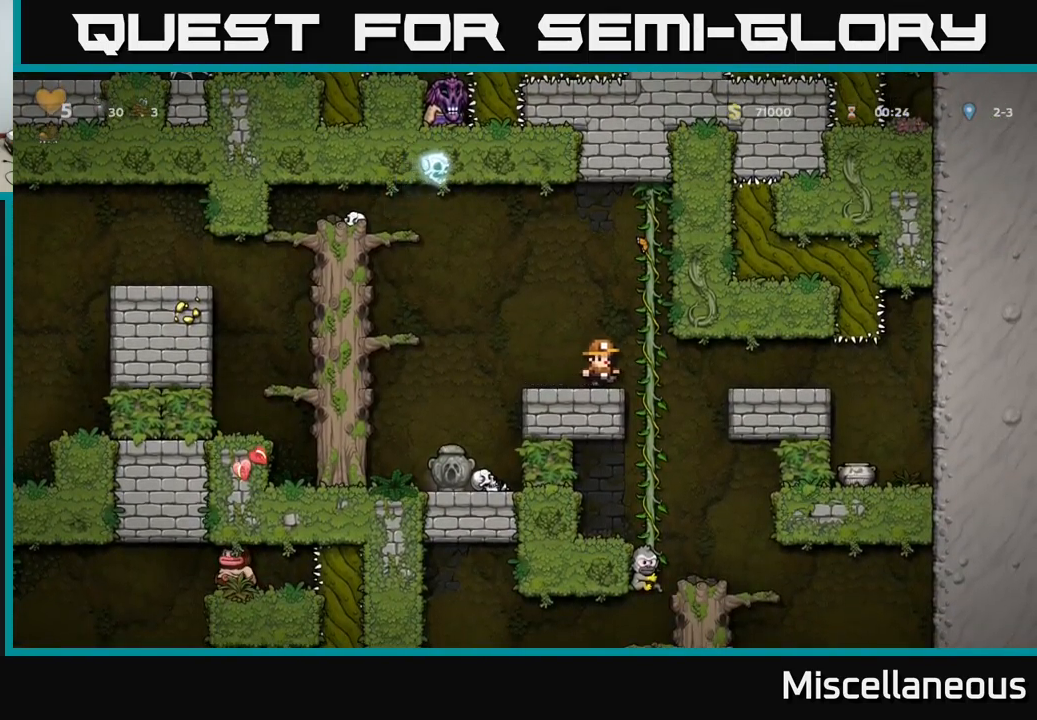
{"buttons": [], "events": [[50, "DPAD_UP", "down"], [117, "DPAD_RIGHT", "up"], [150, "DPAD_UP", "up"], [184, "DPAD_DOWN", "down"], [484, "DPAD_DOWN", "up"]]}
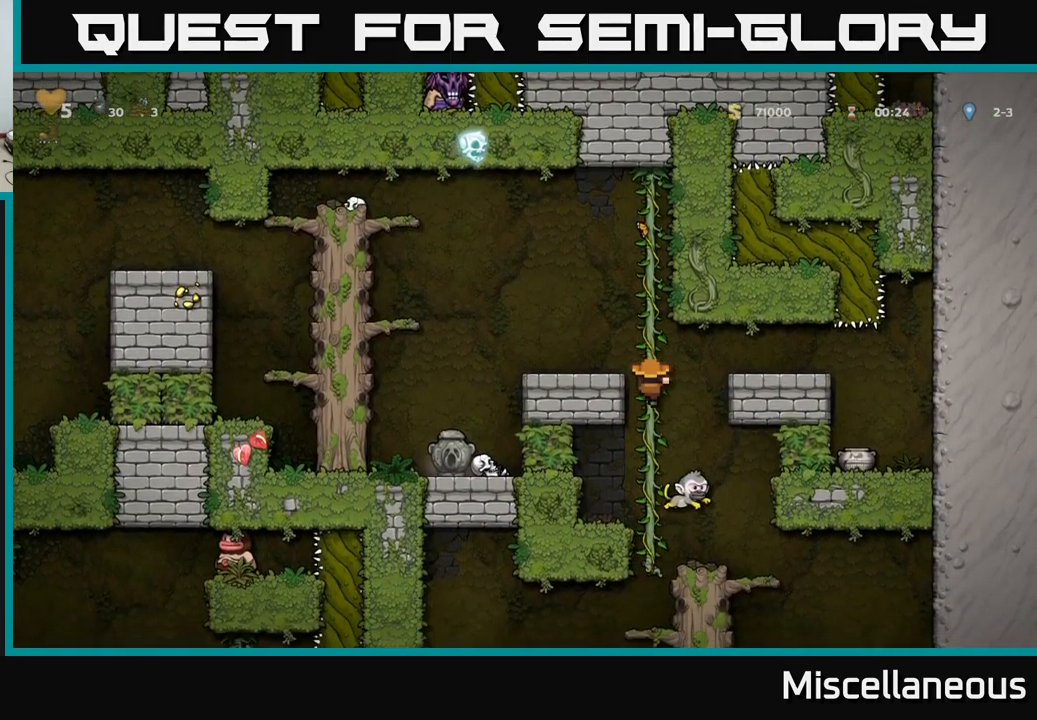
{"buttons": [], "events": []}
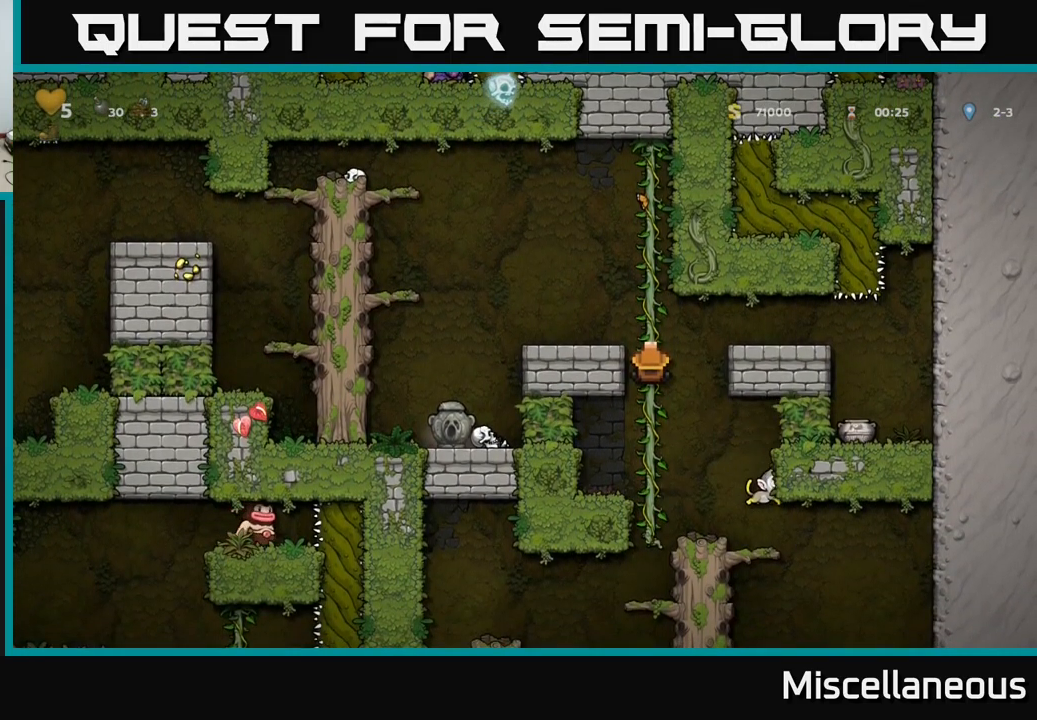
{"buttons": [], "events": [[100, "DPAD_DOWN", "down"], [200, "A", "down"], [300, "A", "up"], [384, "DPAD_DOWN", "up"], [384, "DPAD_RIGHT", "down"], [450, "DPAD_RIGHT", "up"]]}
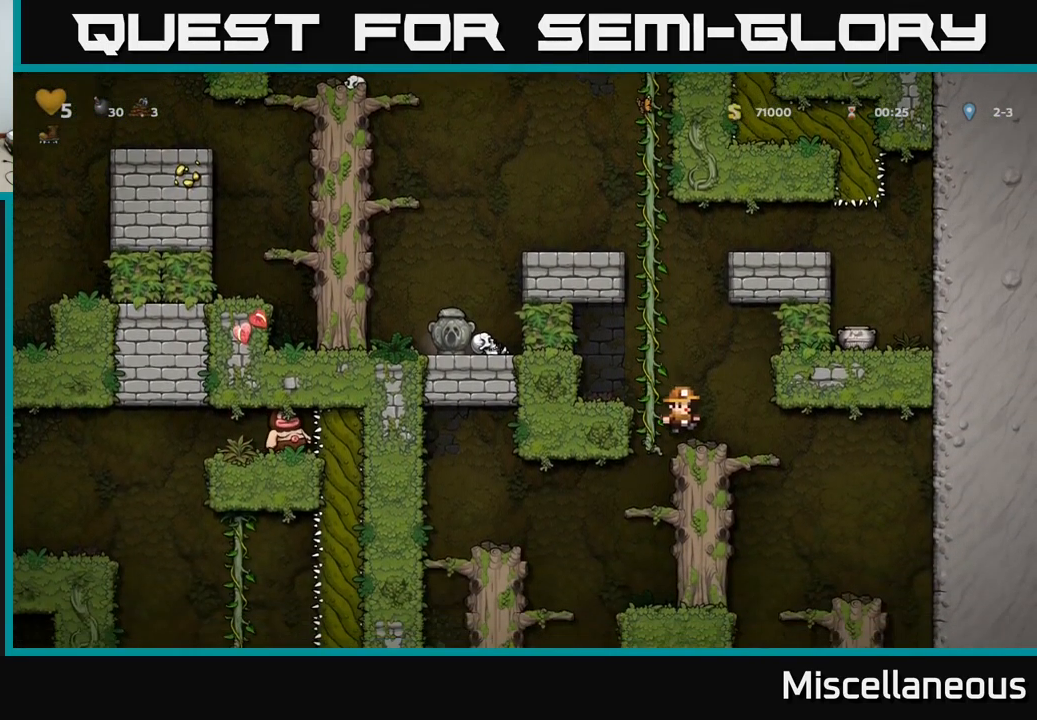
{"buttons": ["DPAD_DOWN"], "events": [[117, "DPAD_DOWN", "down"]]}
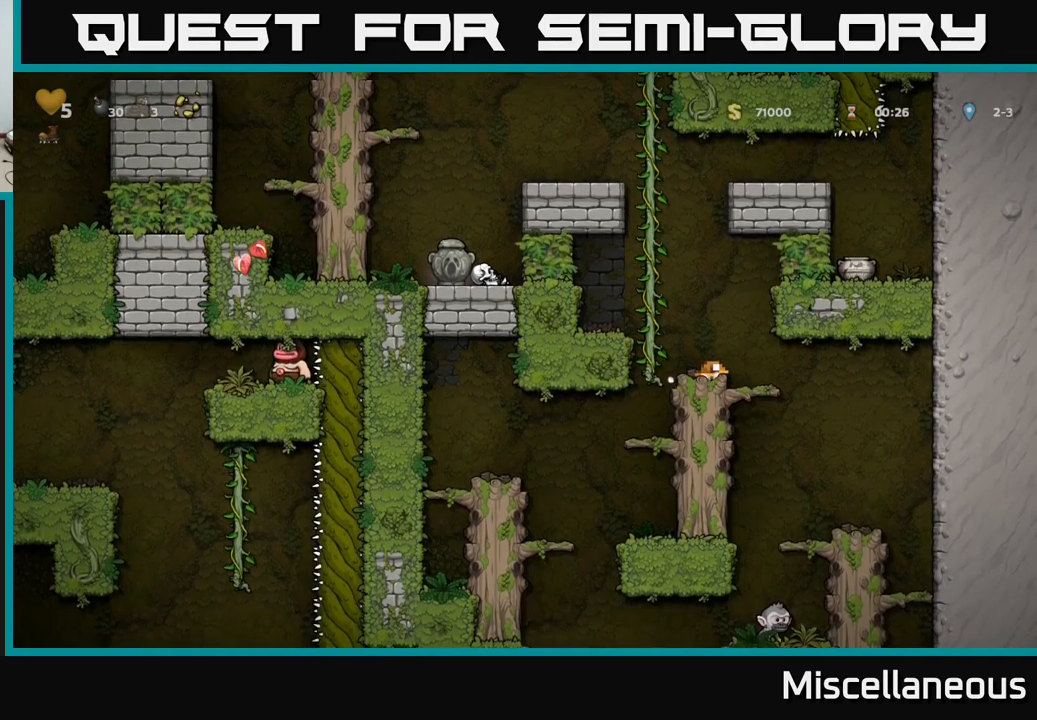
{"buttons": ["DPAD_DOWN"], "events": []}
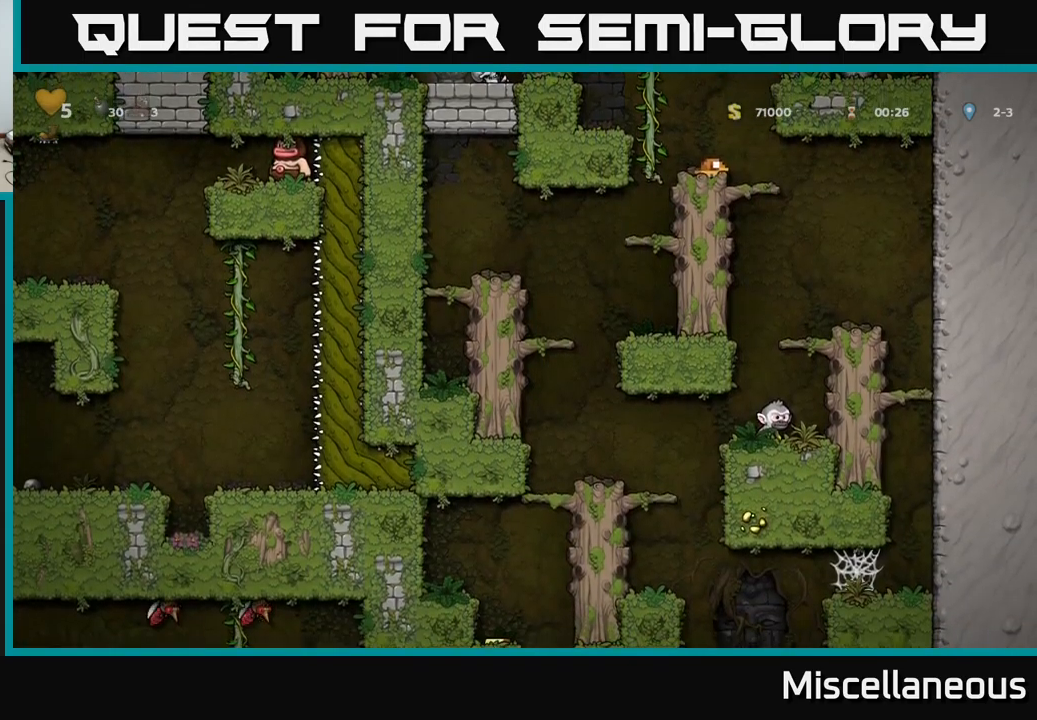
{"buttons": ["DPAD_UP"], "events": [[200, "DPAD_DOWN", "up"], [300, "A", "down"], [300, "DPAD_LEFT", "down"], [450, "DPAD_UP", "down"], [483, "DPAD_LEFT", "up"], [500, "A", "up"]]}
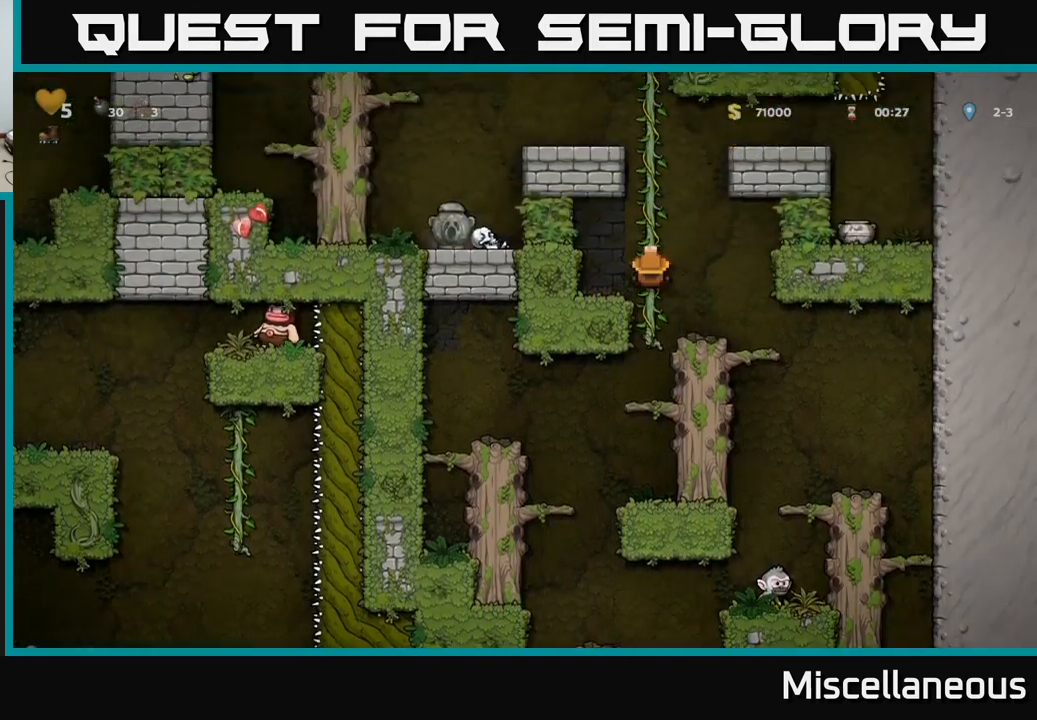
{"buttons": ["A", "DPAD_LEFT"], "events": [[433, "A", "down"], [483, "DPAD_LEFT", "down"], [483, "DPAD_UP", "up"]]}
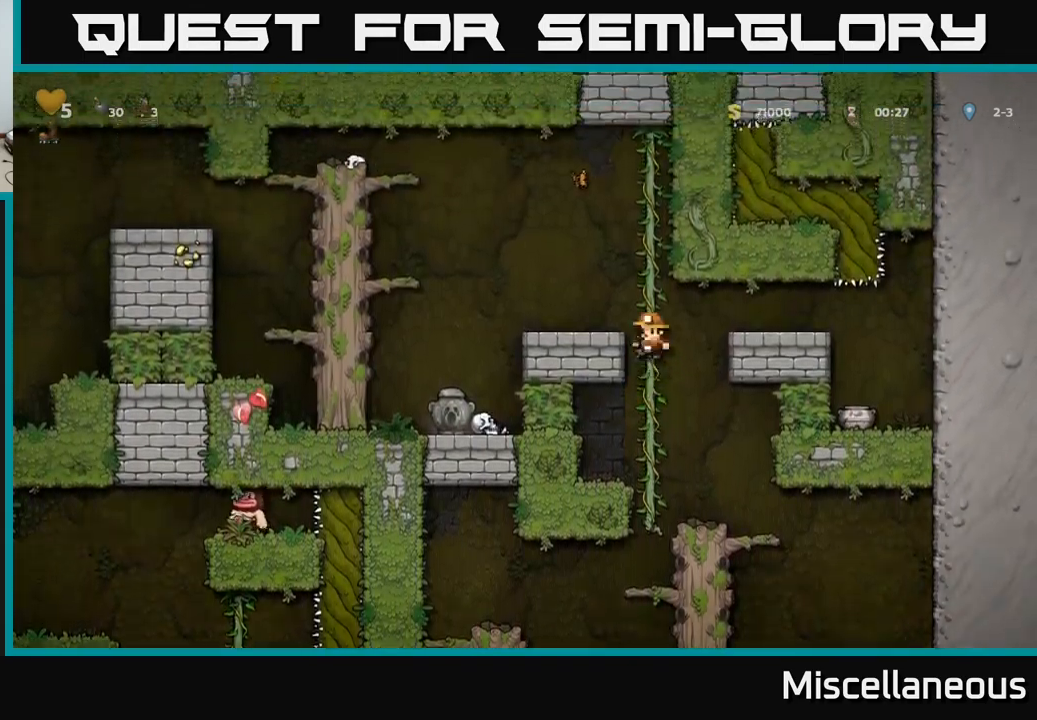
{"buttons": ["A", "DPAD_LEFT"], "events": [[67, "A", "up"], [133, "DPAD_LEFT", "up"], [267, "DPAD_LEFT", "down"], [367, "A", "down"]]}
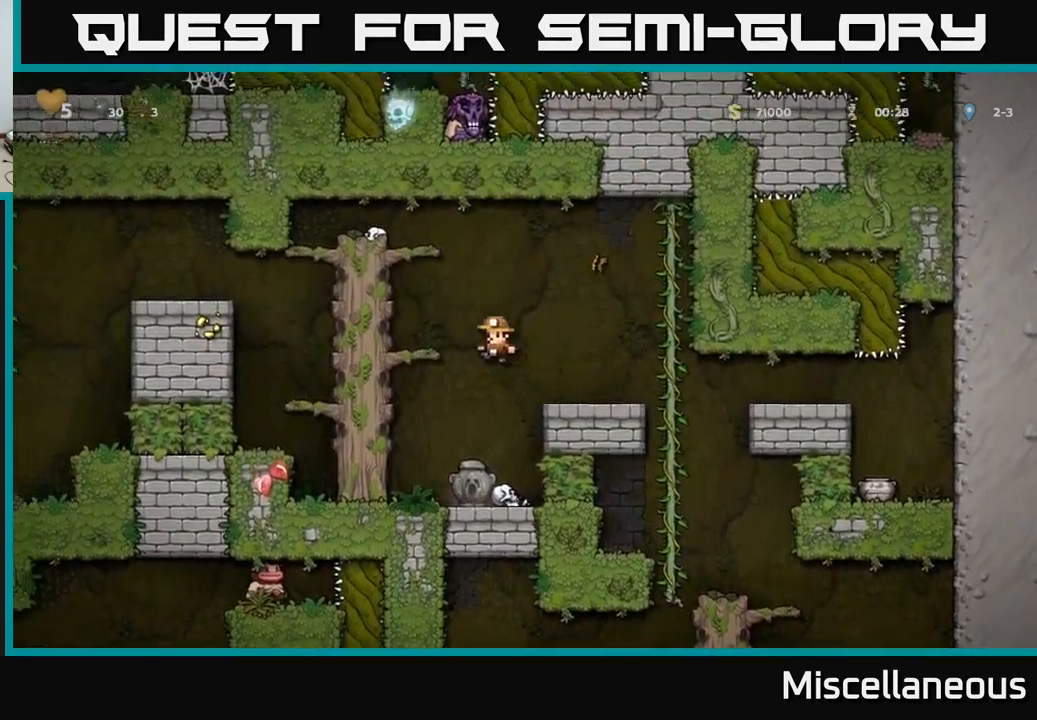
{"buttons": ["DPAD_DOWN"], "events": [[83, "A", "up"], [167, "DPAD_LEFT", "up"], [350, "DPAD_DOWN", "down"], [417, "A", "down"], [500, "A", "up"]]}